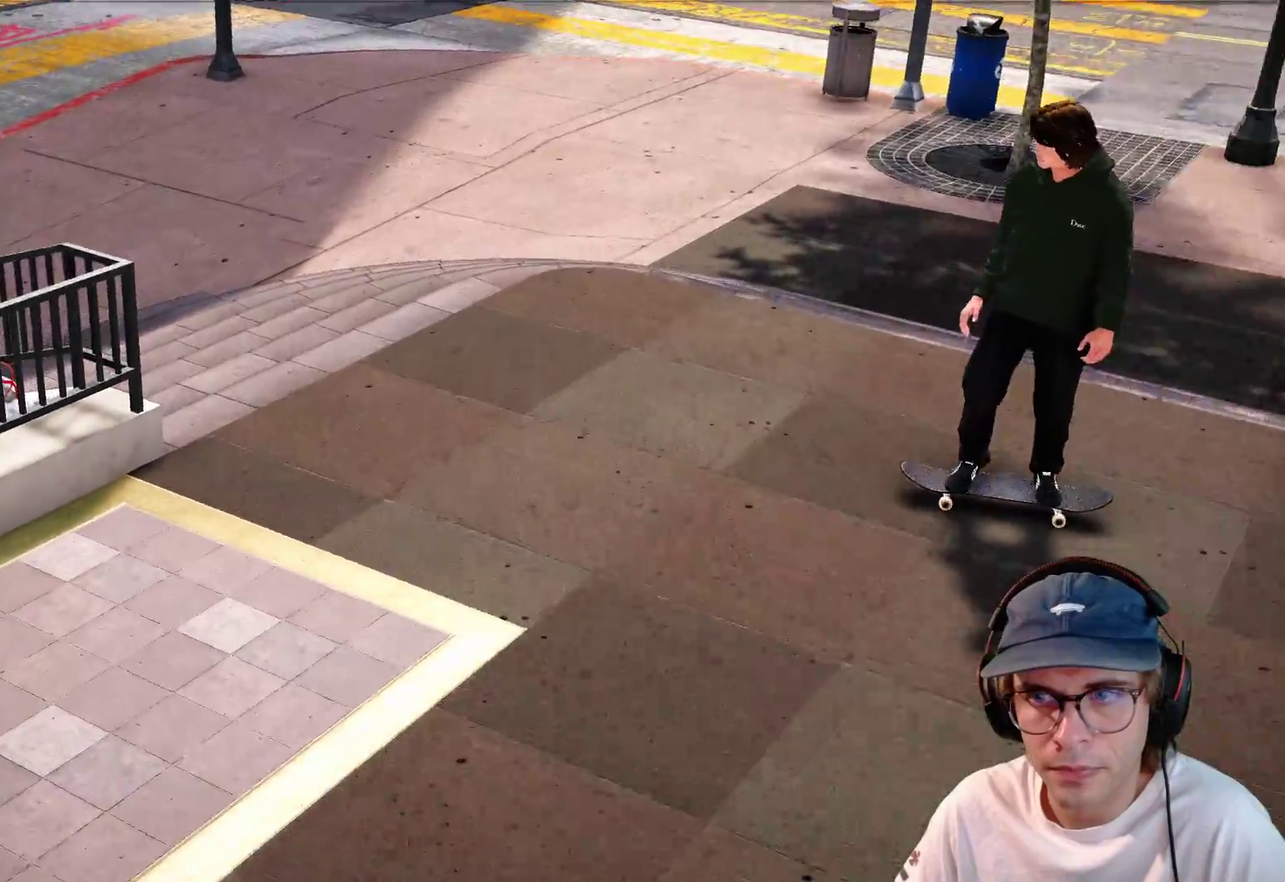
Gameplay with a controller (Xbox layout); each line is a JSON object with the inputs held at the frame after it (dt_ms = milliseconds from this image to that frame). "events" lists button and stick changes between this image and that frame as [ms after this image, input, new state], when the widget could be followed in between. This overlay highlights the sticks when they move; stick clicks (L3 R3) are not distinguishable. Not read: HOME L3 R3 SELECT START.
{"dt_ms": 600, "buttons": ["R2"], "left_stick": "center", "right_stick": "center"}
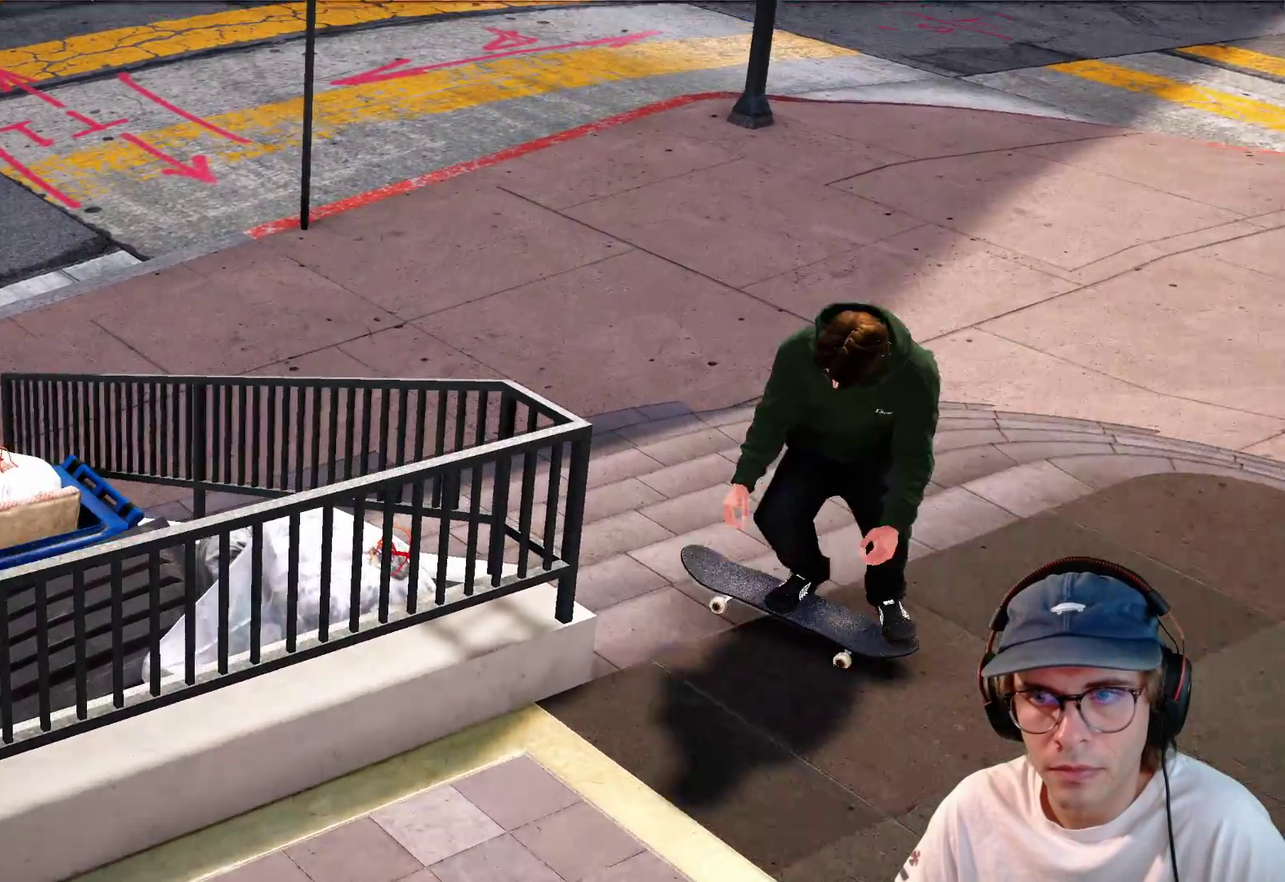
{"dt_ms": 400, "buttons": ["R2"], "left_stick": "center", "right_stick": "center"}
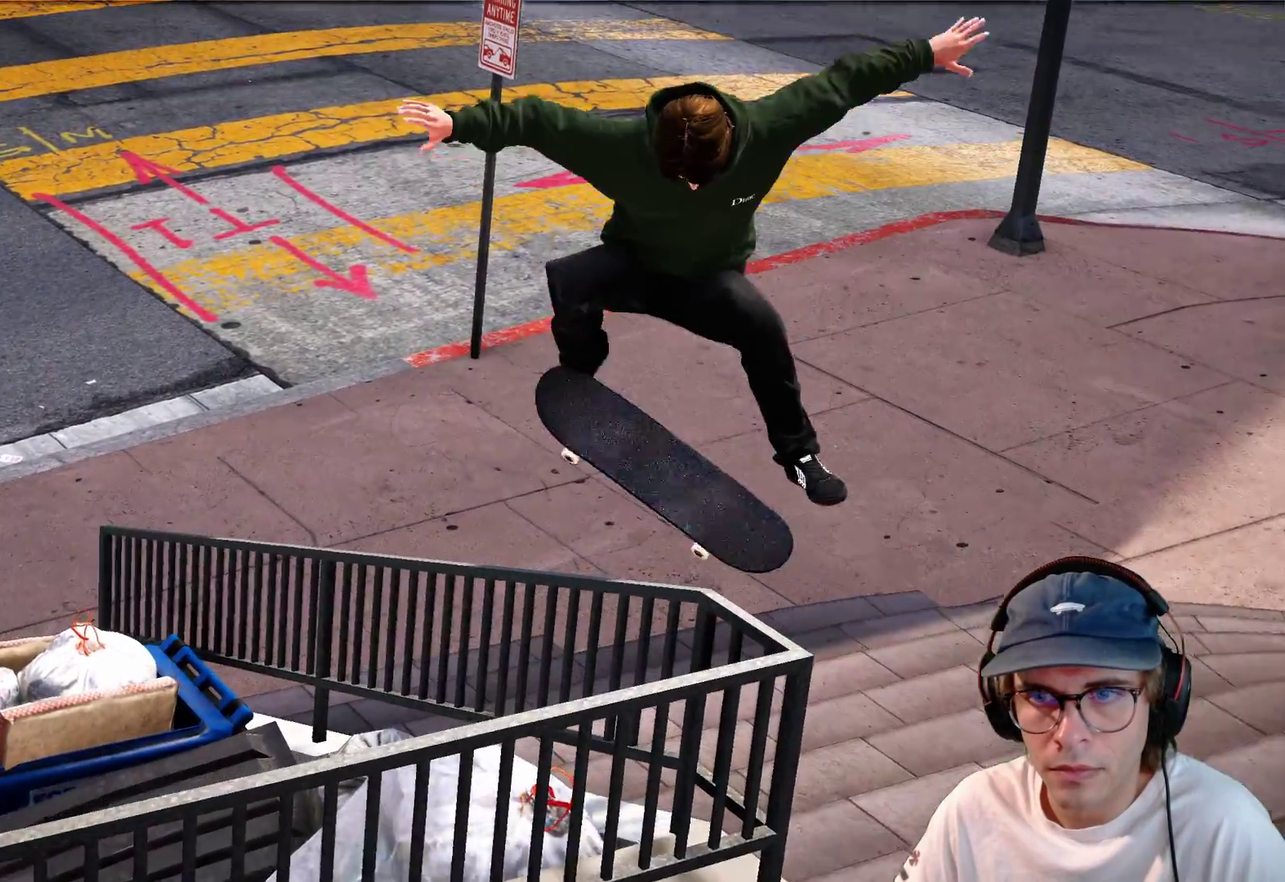
{"dt_ms": 600, "buttons": ["R2"], "left_stick": "center", "right_stick": "center"}
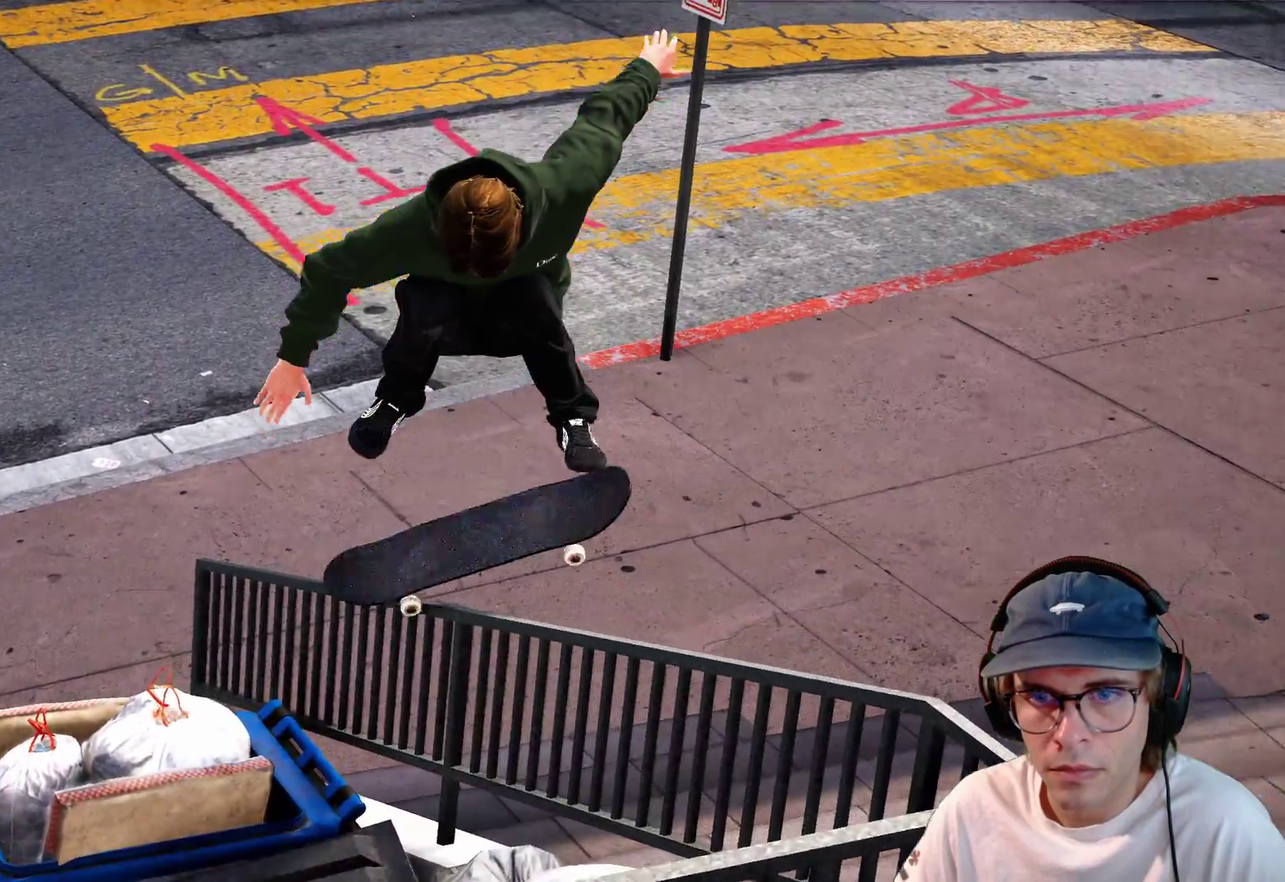
{"dt_ms": 300, "buttons": ["R2"], "left_stick": "center", "right_stick": "center"}
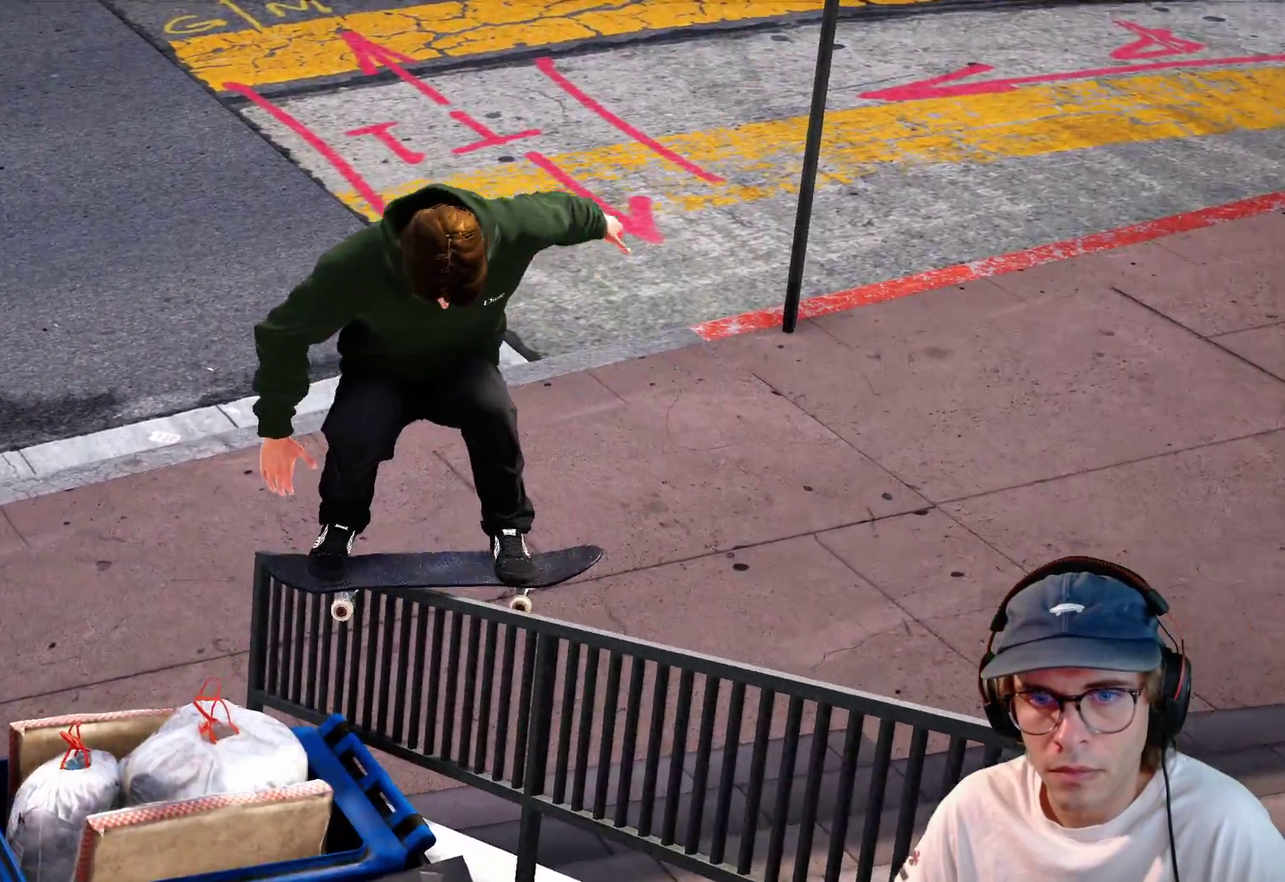
{"dt_ms": 700, "buttons": ["R2"], "left_stick": "center", "right_stick": "center"}
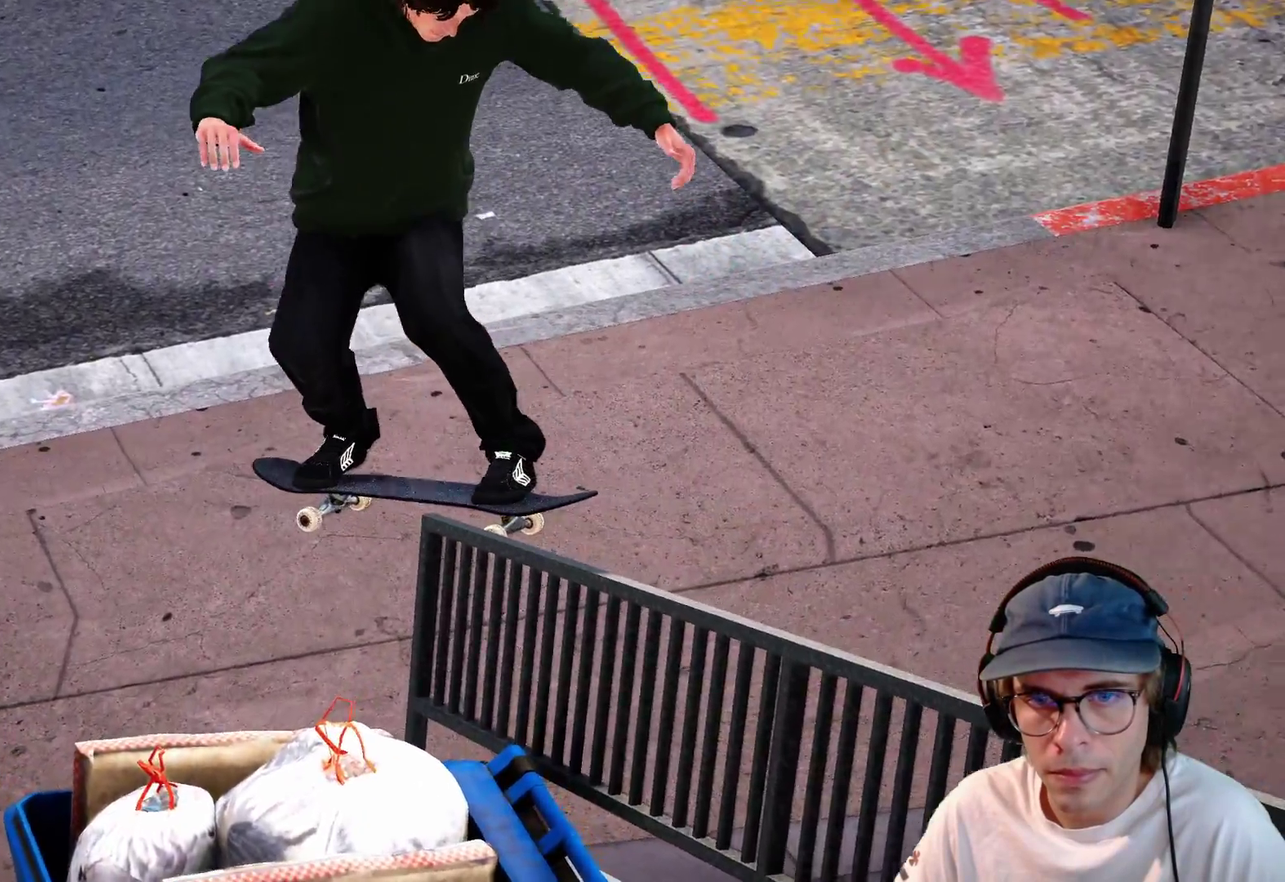
{"dt_ms": 300, "buttons": ["R2"], "left_stick": "center", "right_stick": "center"}
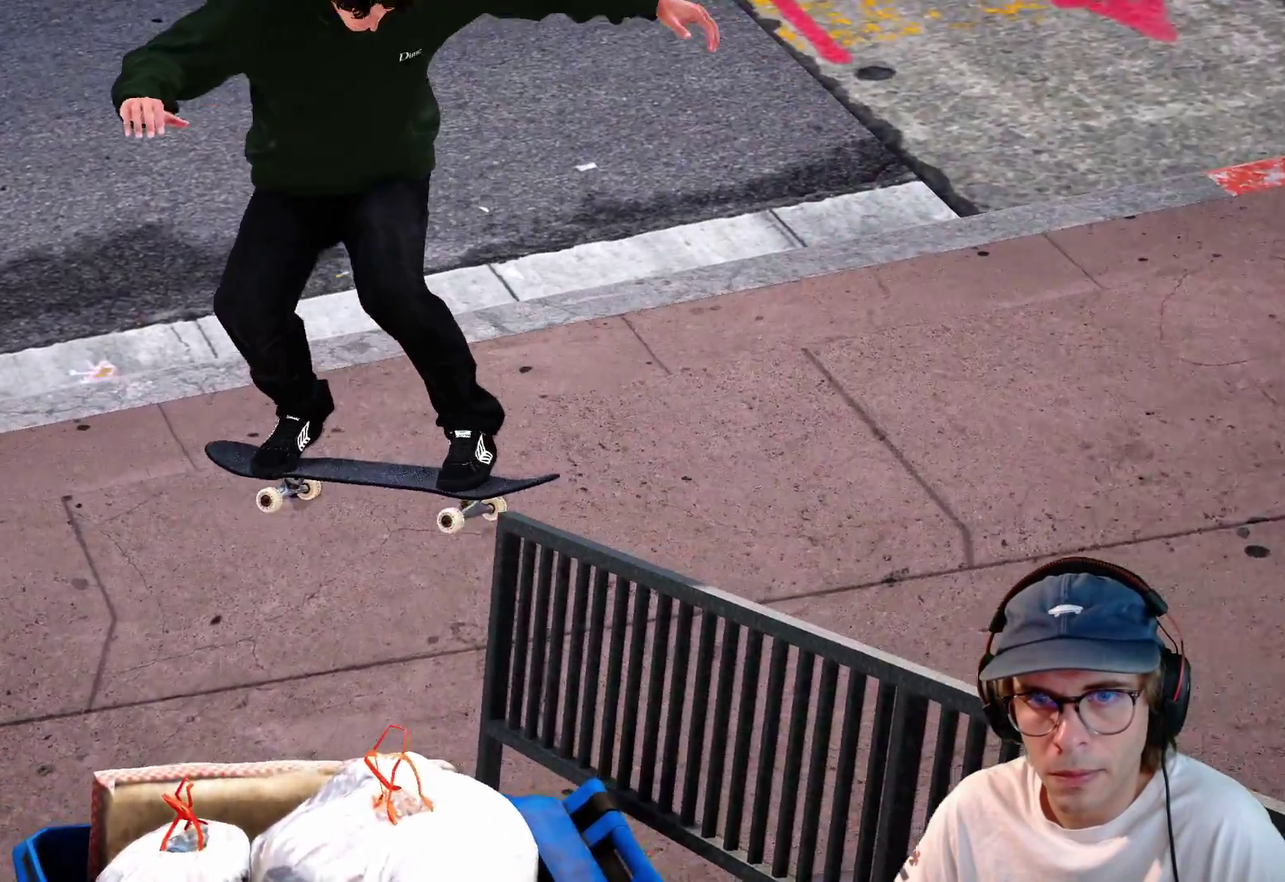
{"dt_ms": 700, "buttons": [], "left_stick": "center", "right_stick": "left", "events": [[700, "R2", "up"], [700, "right_stick", "left"]]}
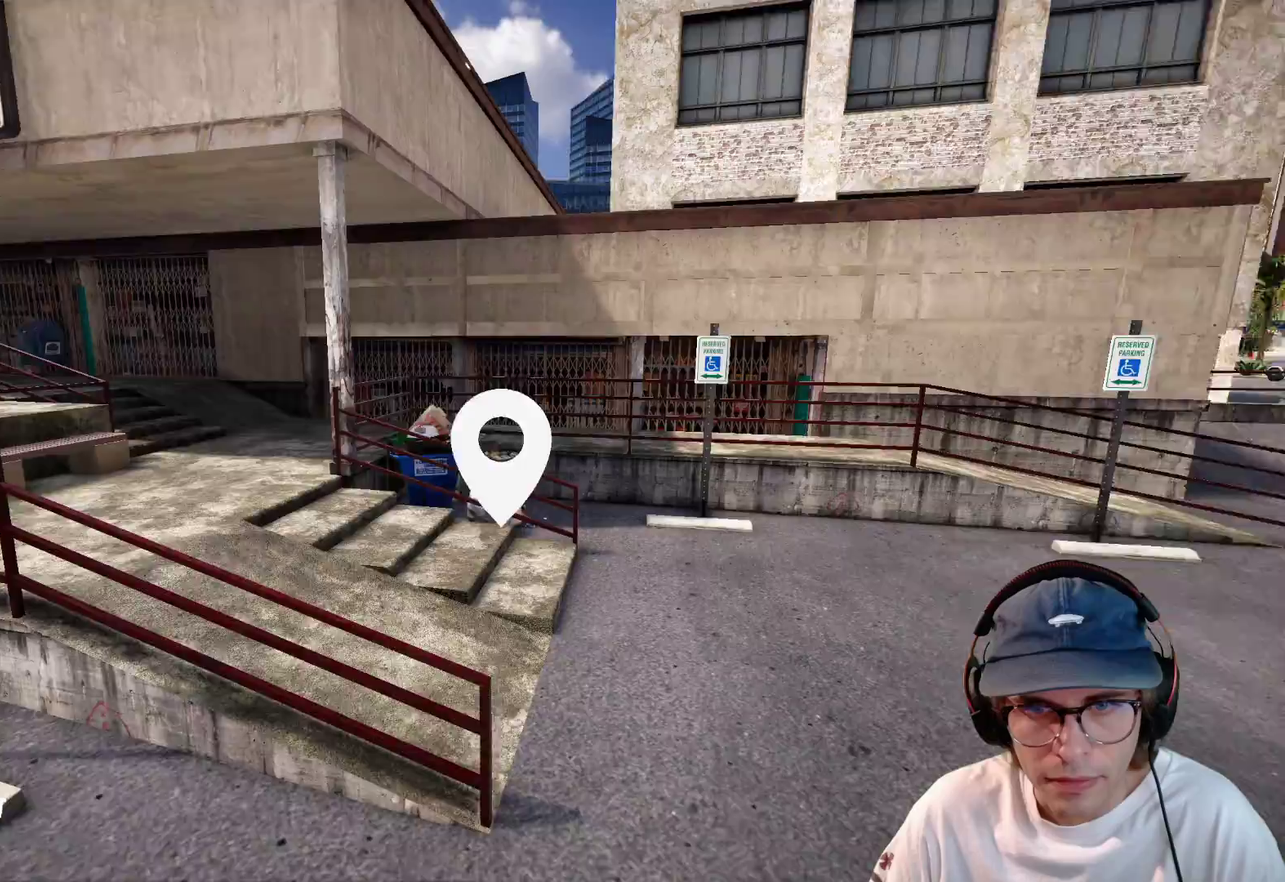
{"dt_ms": 300, "buttons": [], "left_stick": "center", "right_stick": "left"}
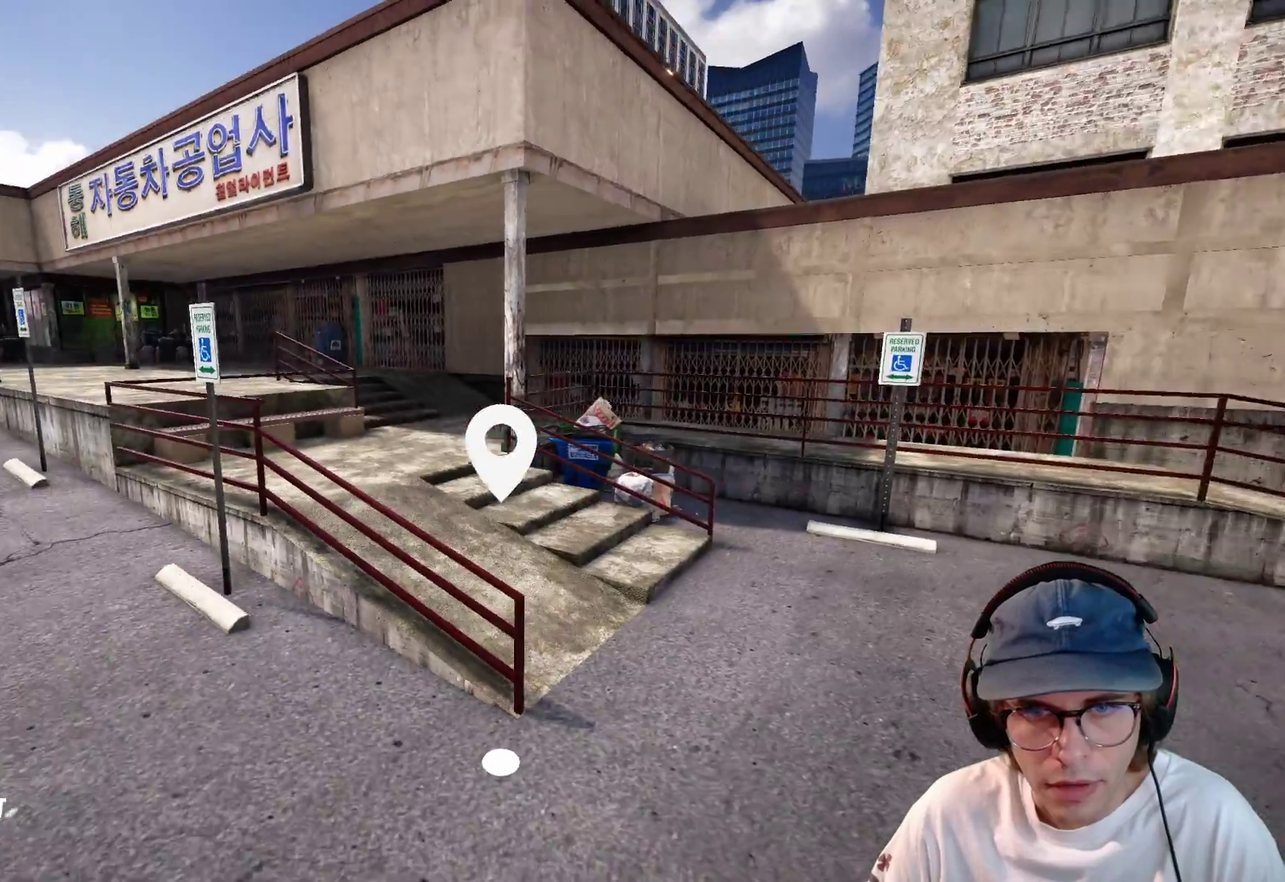
{"dt_ms": 700, "buttons": [], "left_stick": "center", "right_stick": "center", "events": [[400, "right_stick", "center"]]}
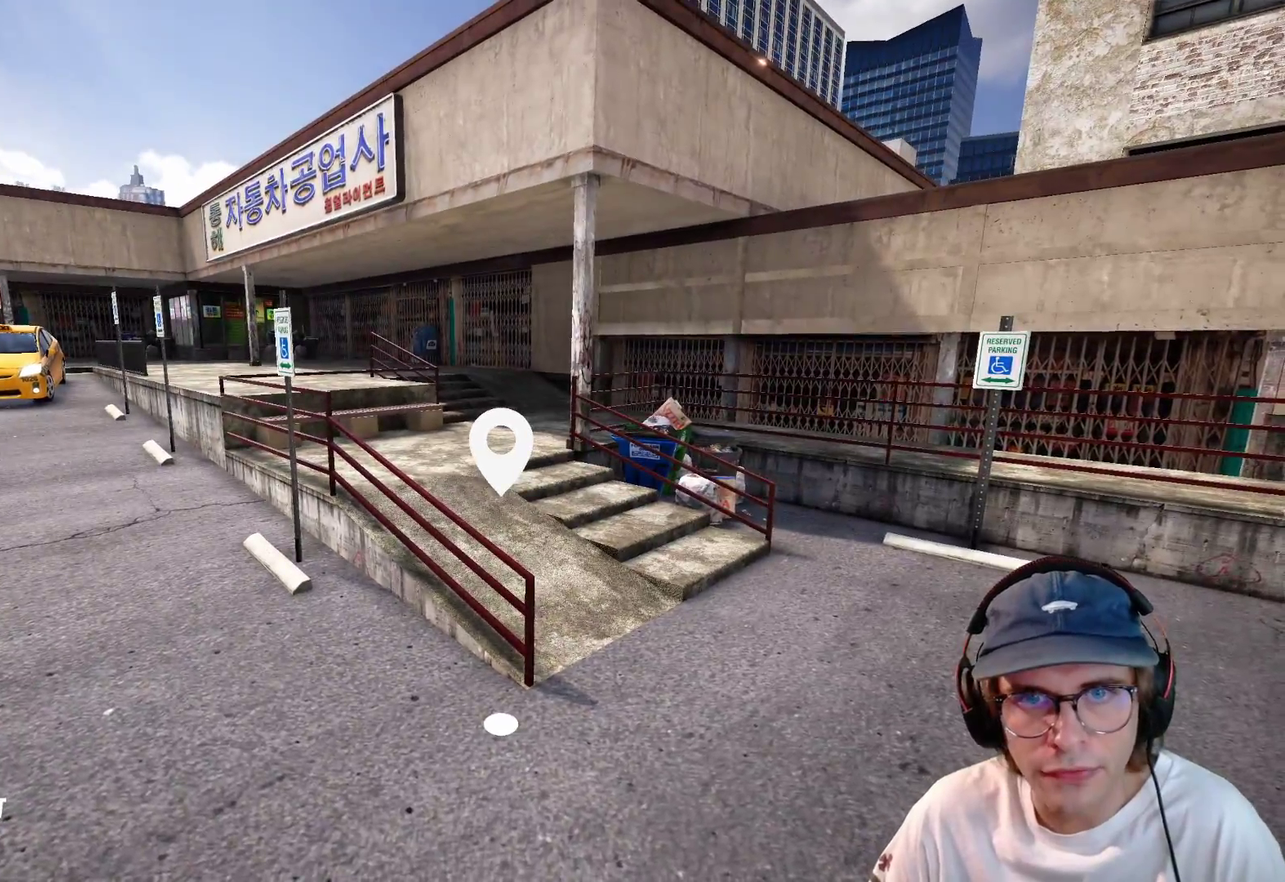
{"dt_ms": 500, "buttons": [], "left_stick": "center", "right_stick": "center"}
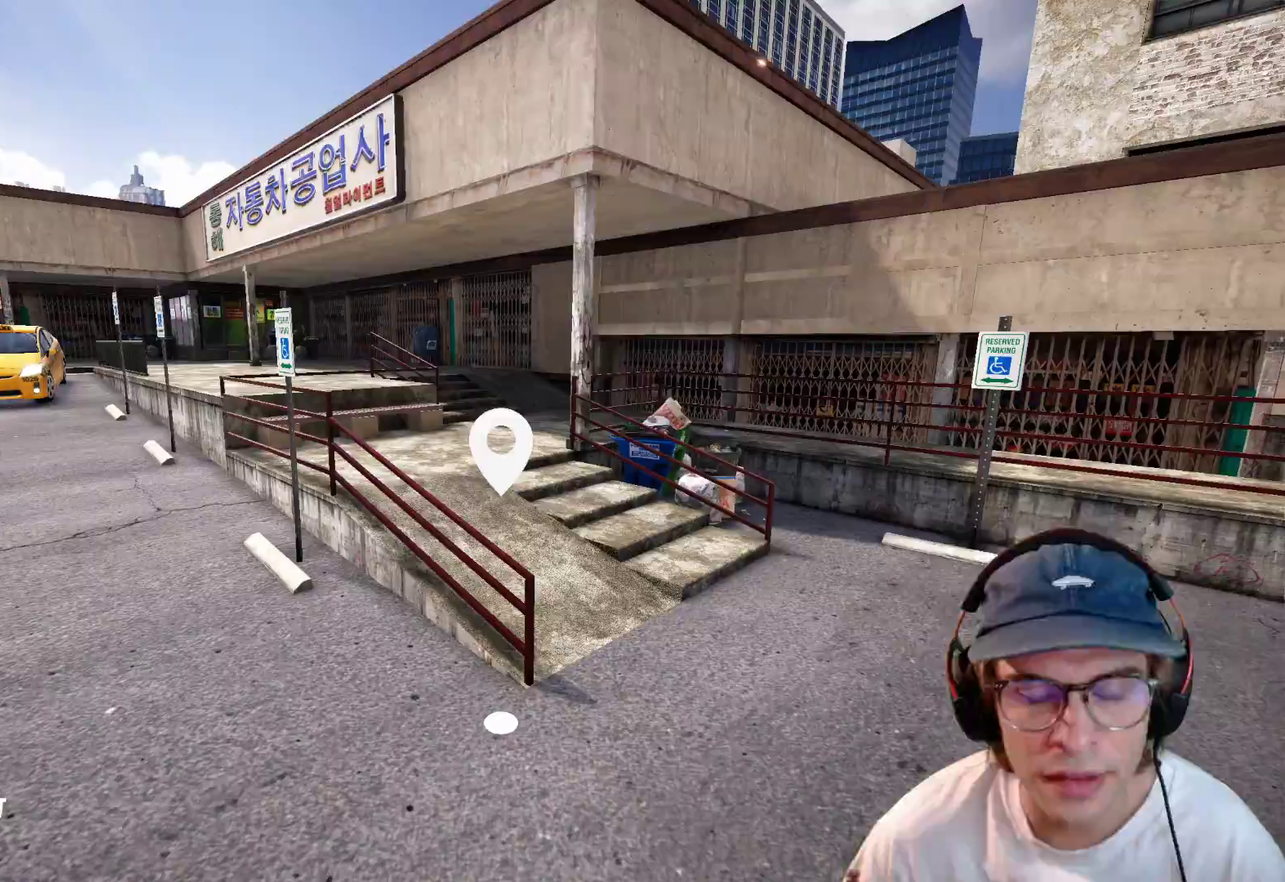
{"dt_ms": 500, "buttons": [], "left_stick": "center", "right_stick": "center"}
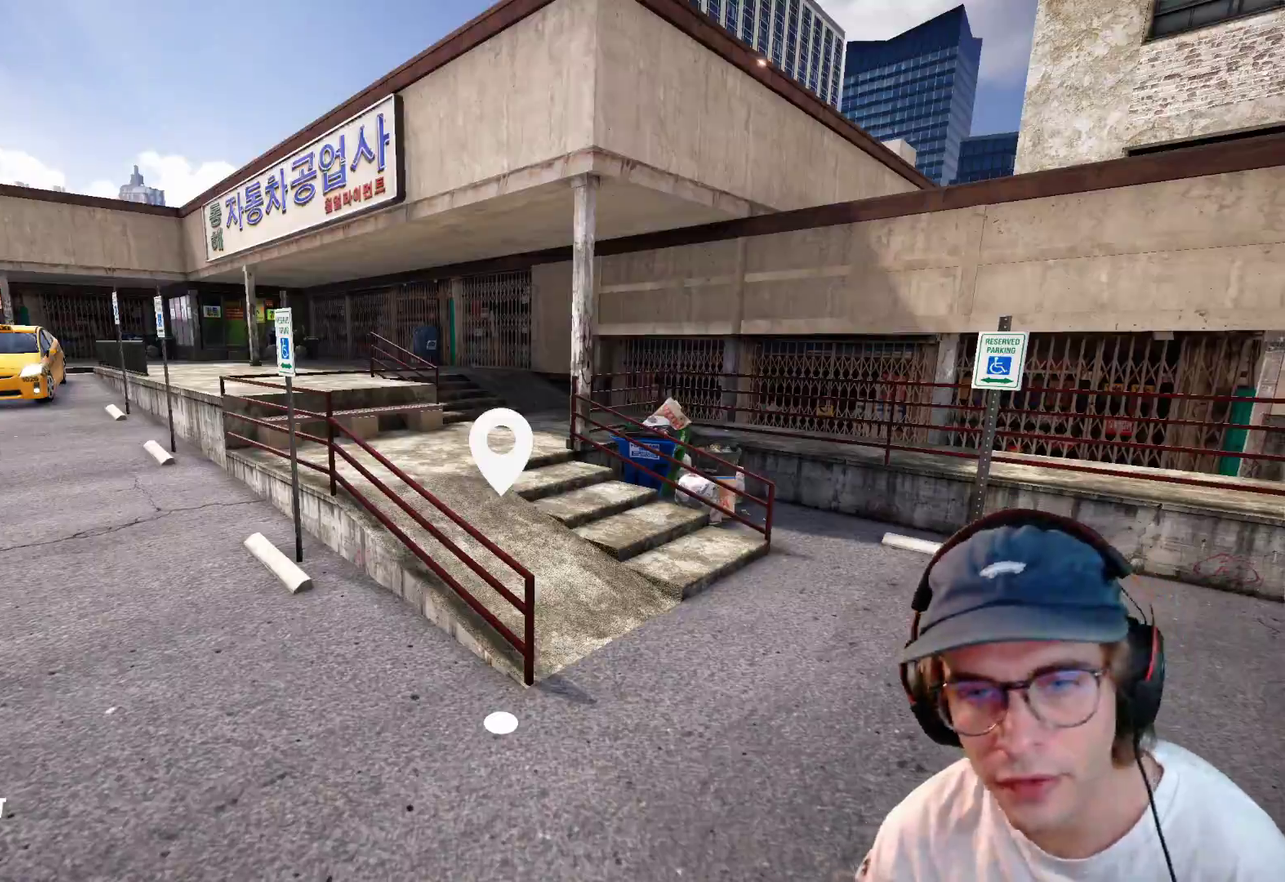
{"dt_ms": 500, "buttons": [], "left_stick": "center", "right_stick": "center"}
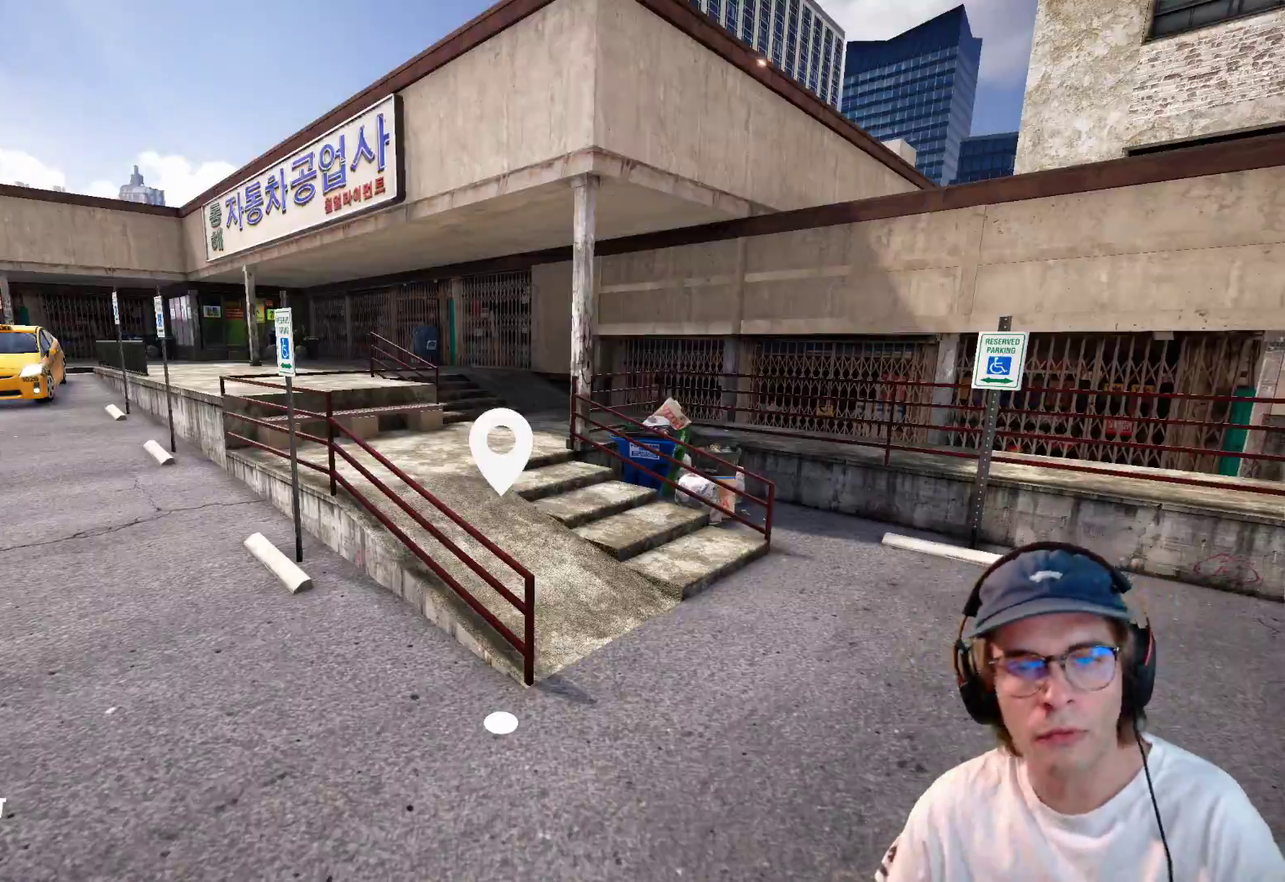
{"dt_ms": 500, "buttons": [], "left_stick": "center", "right_stick": "center"}
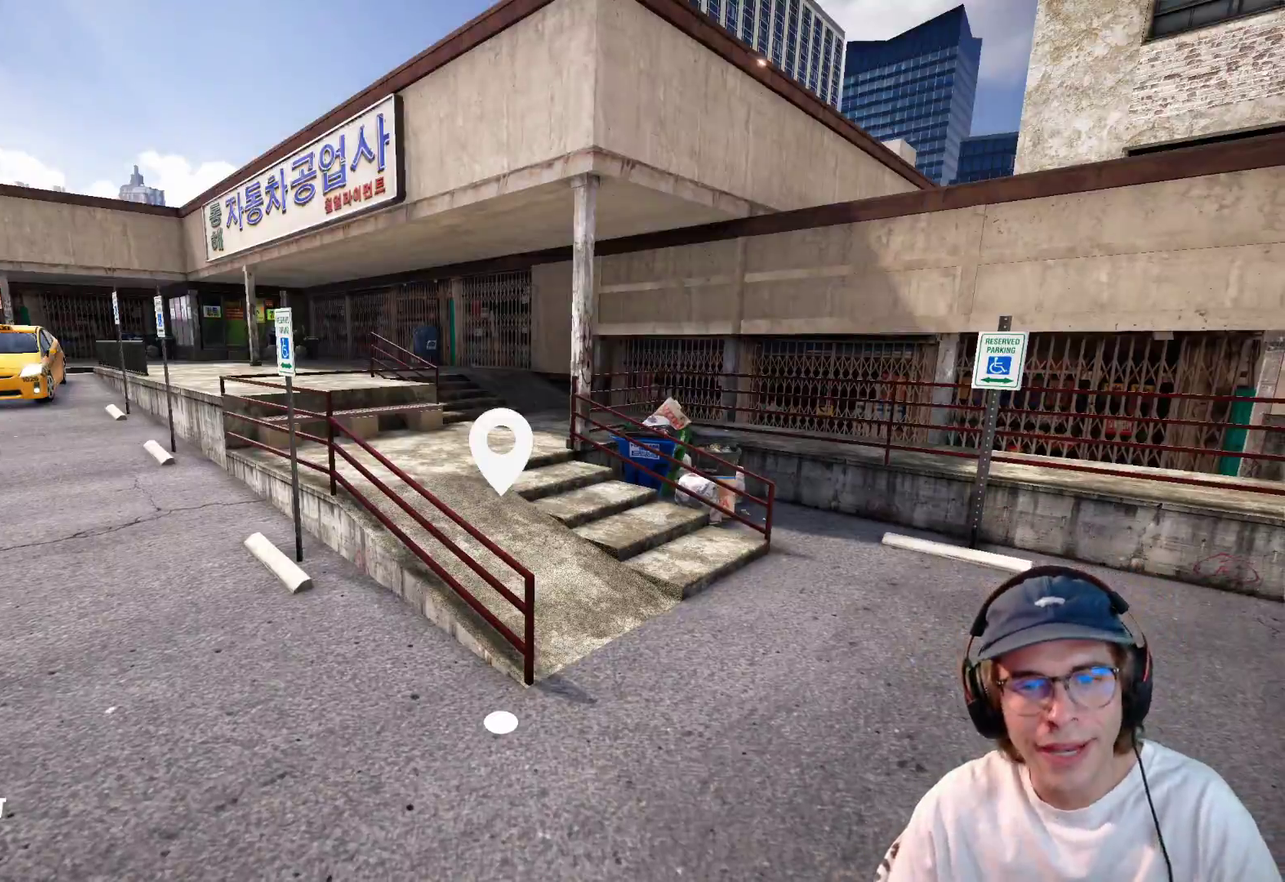
{"dt_ms": 600, "buttons": ["A", "Y", "R2"], "left_stick": "center", "right_stick": "center"}
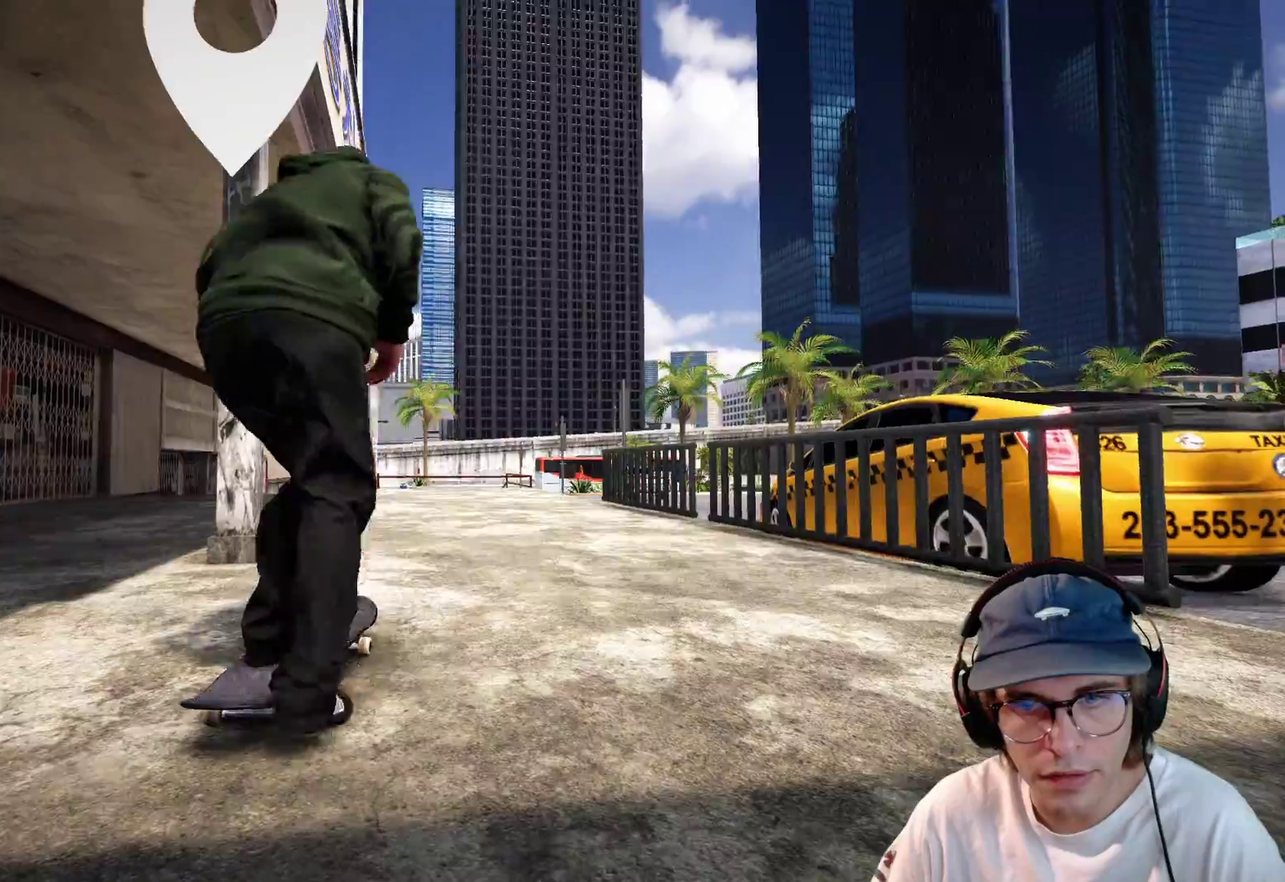
{"dt_ms": 400, "buttons": ["A"], "left_stick": "center", "right_stick": "center"}
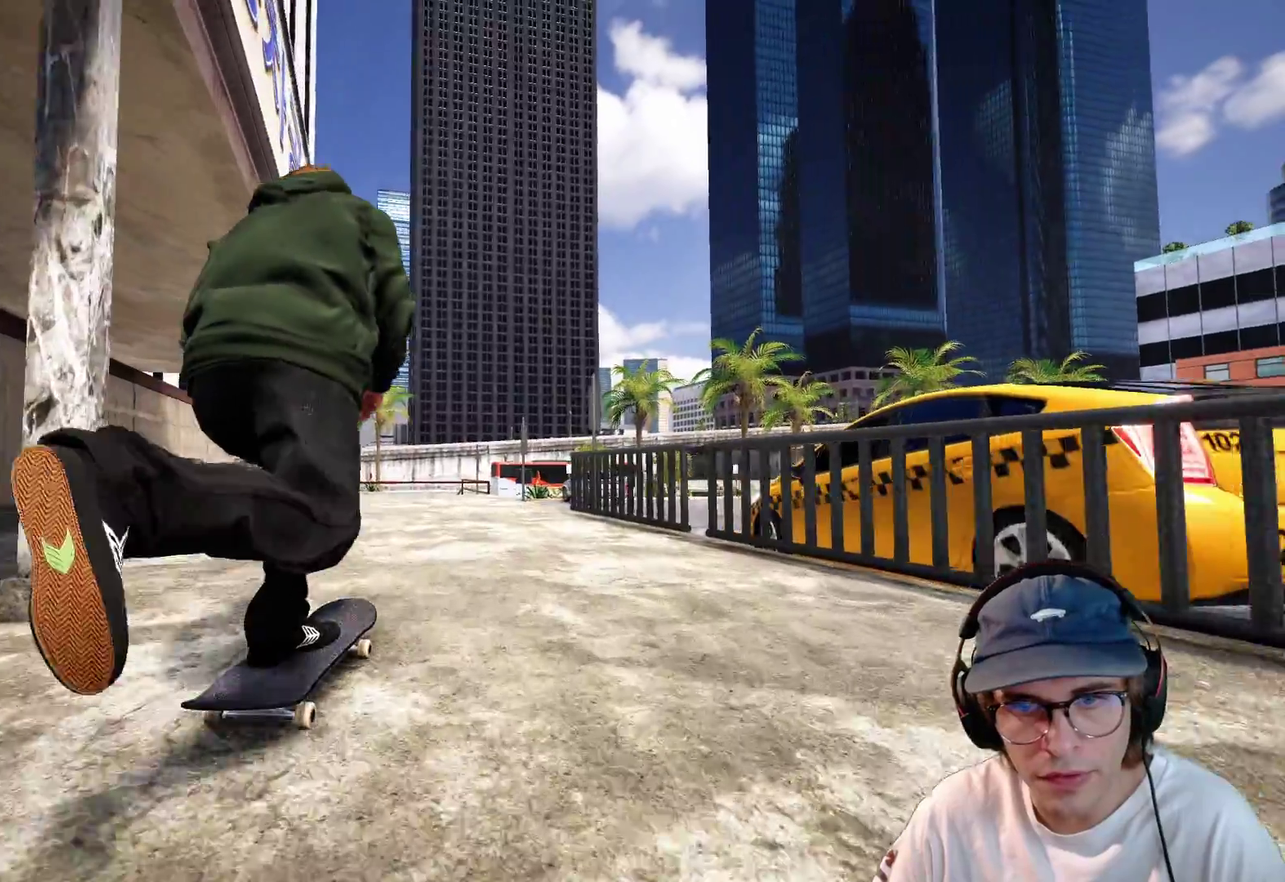
{"dt_ms": 600, "buttons": [], "left_stick": "center", "right_stick": "center", "events": [[317, "A", "up"]]}
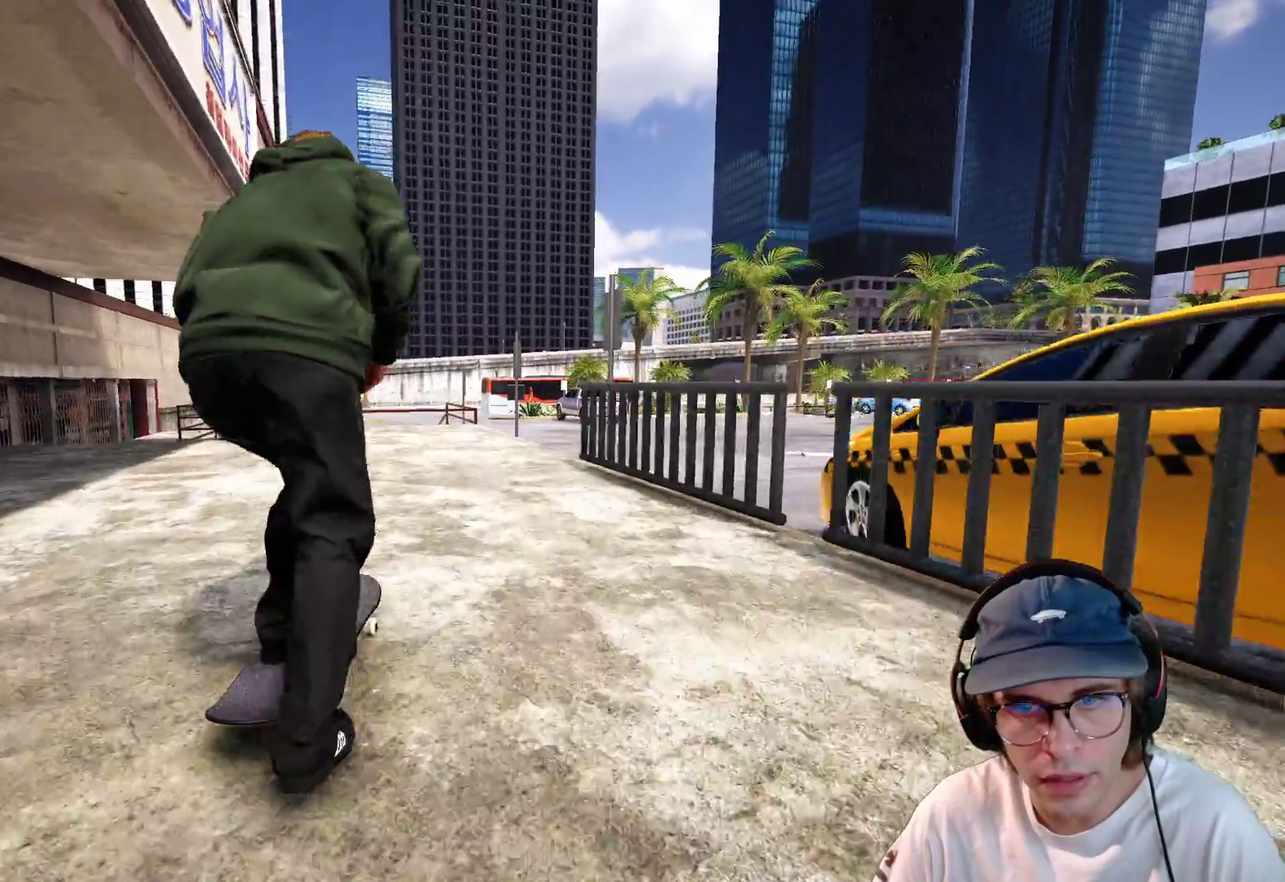
{"dt_ms": 400, "buttons": ["L2"], "left_stick": "center", "right_stick": "center", "events": [[317, "L2", "down"]]}
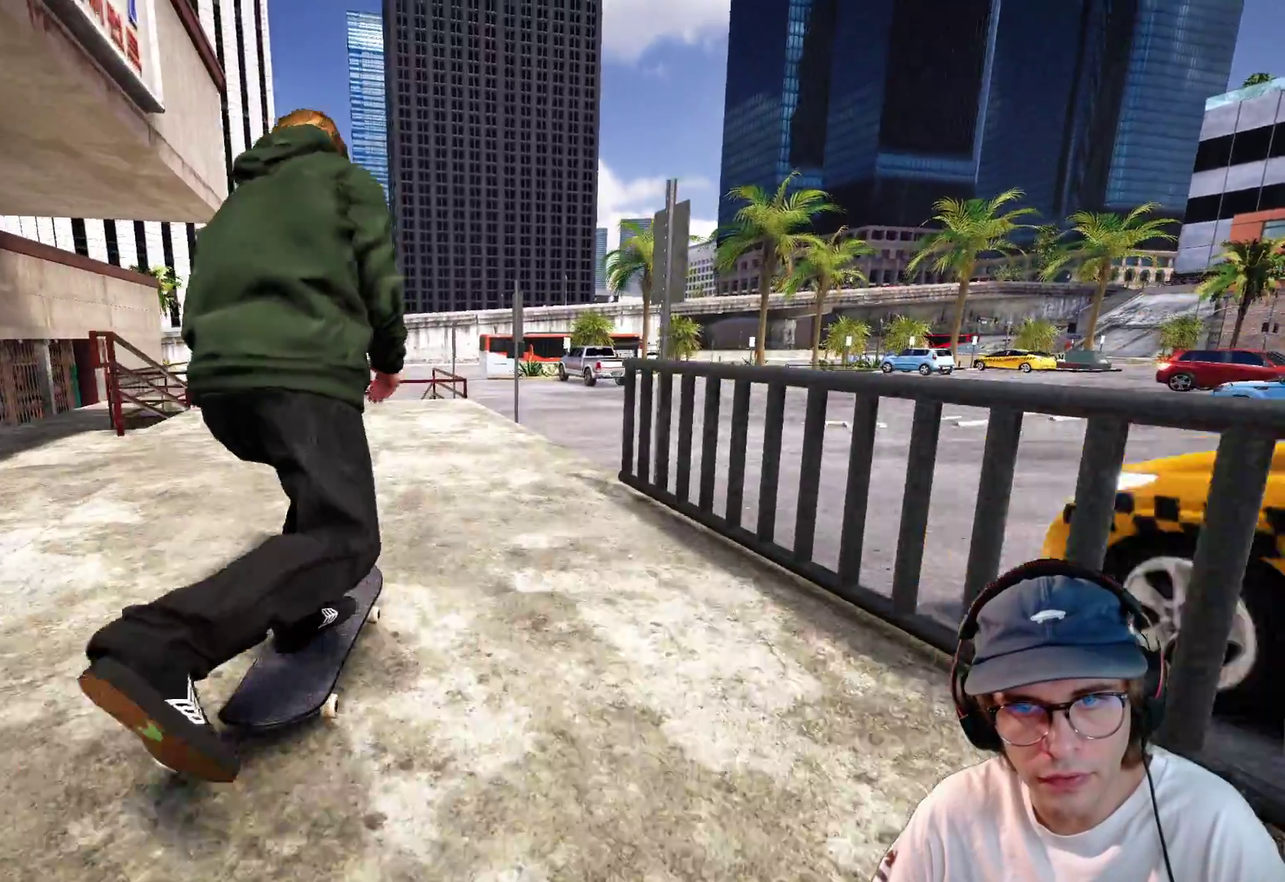
{"dt_ms": 500, "buttons": [], "left_stick": "center", "right_stick": "center", "events": [[33, "L2", "up"], [283, "L2", "down"], [383, "L2", "up"]]}
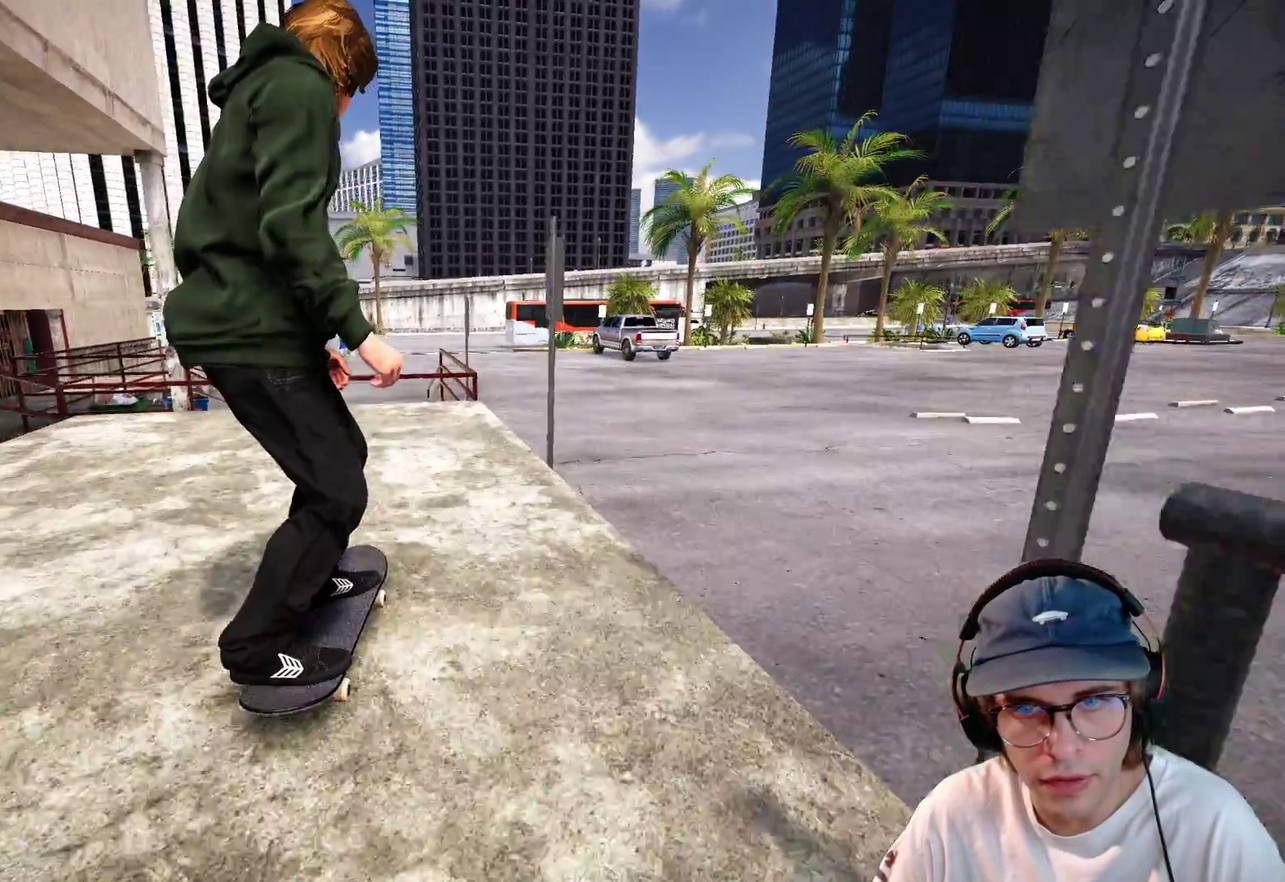
{"dt_ms": 500, "buttons": ["L2"], "left_stick": "up", "right_stick": "center"}